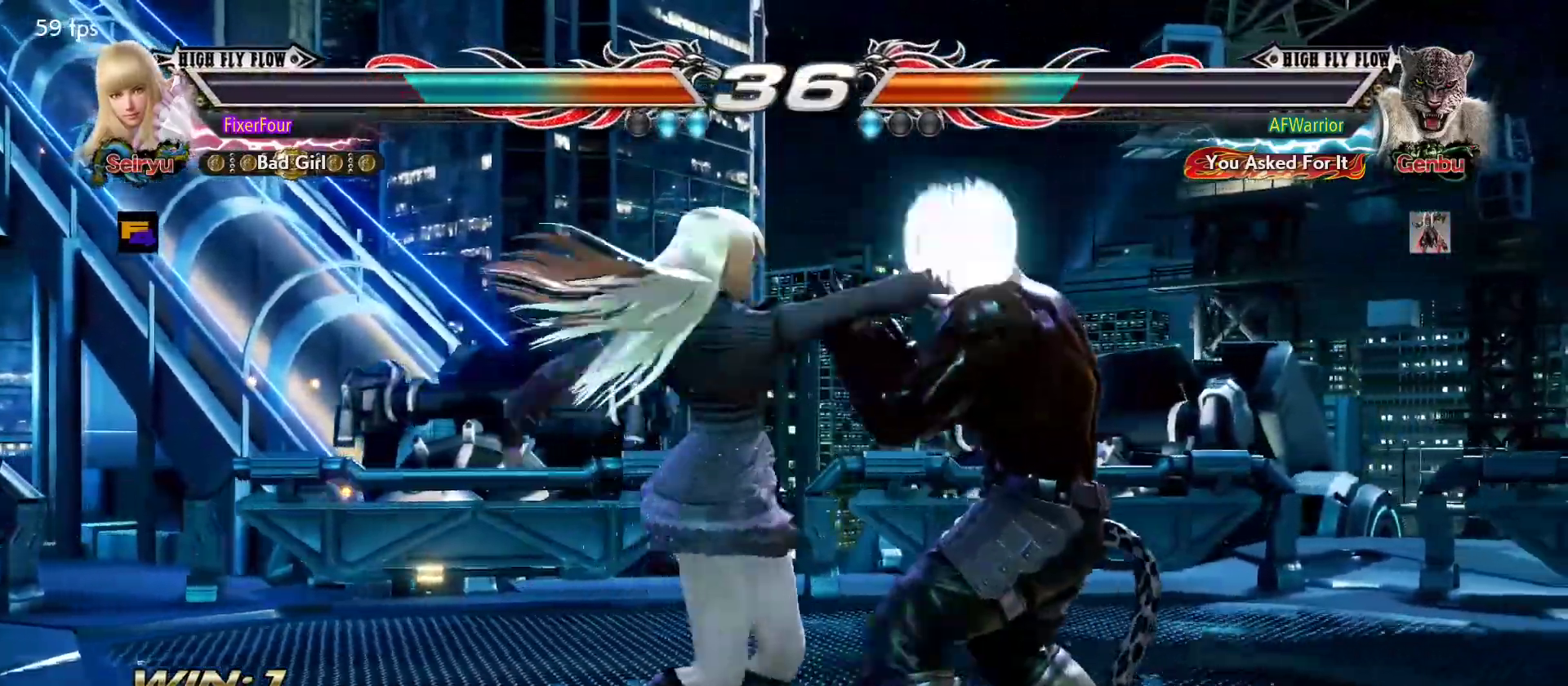
Gameplay with a controller (PlayStation layout); each line is a JSON object with the inputs held at the frame after it. "events" lists button and stick changes between this image and that frame as [ms after this image, input, new state], when the widget could be followed in between. Not read: DPAD_DOWN DPAD_LEFT DPAD_RIGHT DPAD_UP L3 R3 SELECT START right_stick.
{"buttons": [], "left_stick": "left", "events": [[251, "left_stick", "left"]]}
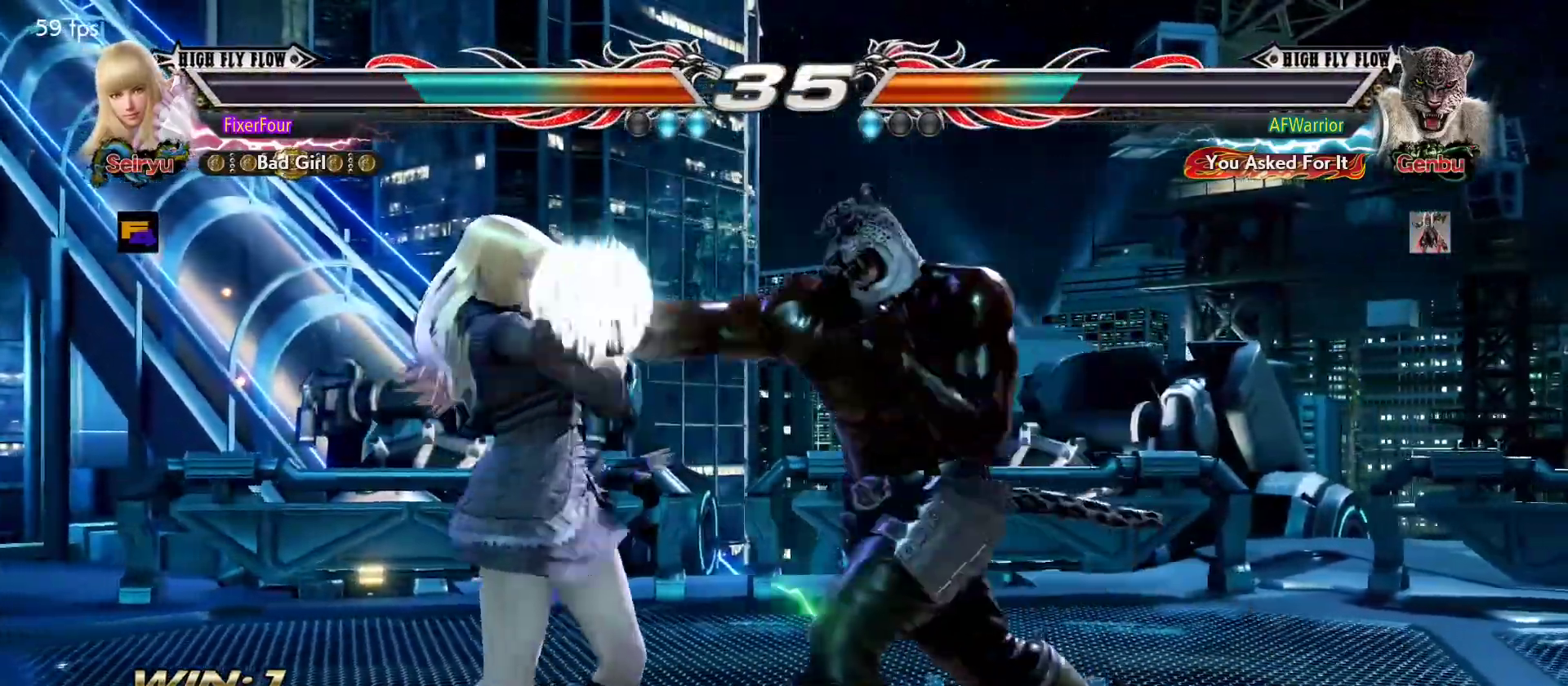
{"buttons": [], "left_stick": "center", "events": [[467, "left_stick", "center"]]}
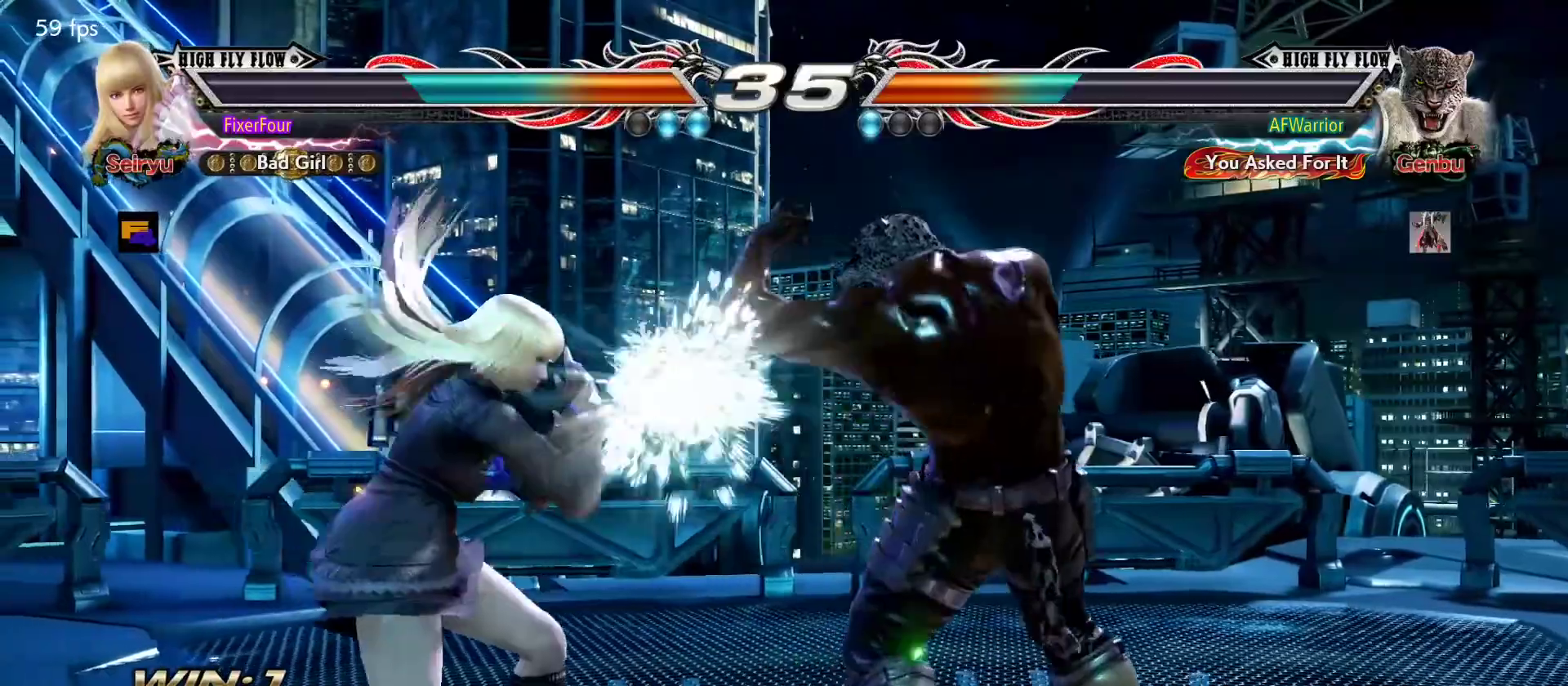
{"buttons": [], "left_stick": "center", "events": [[133, "left_stick", "down"], [250, "SQUARE", "down"], [300, "SQUARE", "up"], [317, "TRIANGLE", "down"], [333, "left_stick", "center"], [350, "TRIANGLE", "up"]]}
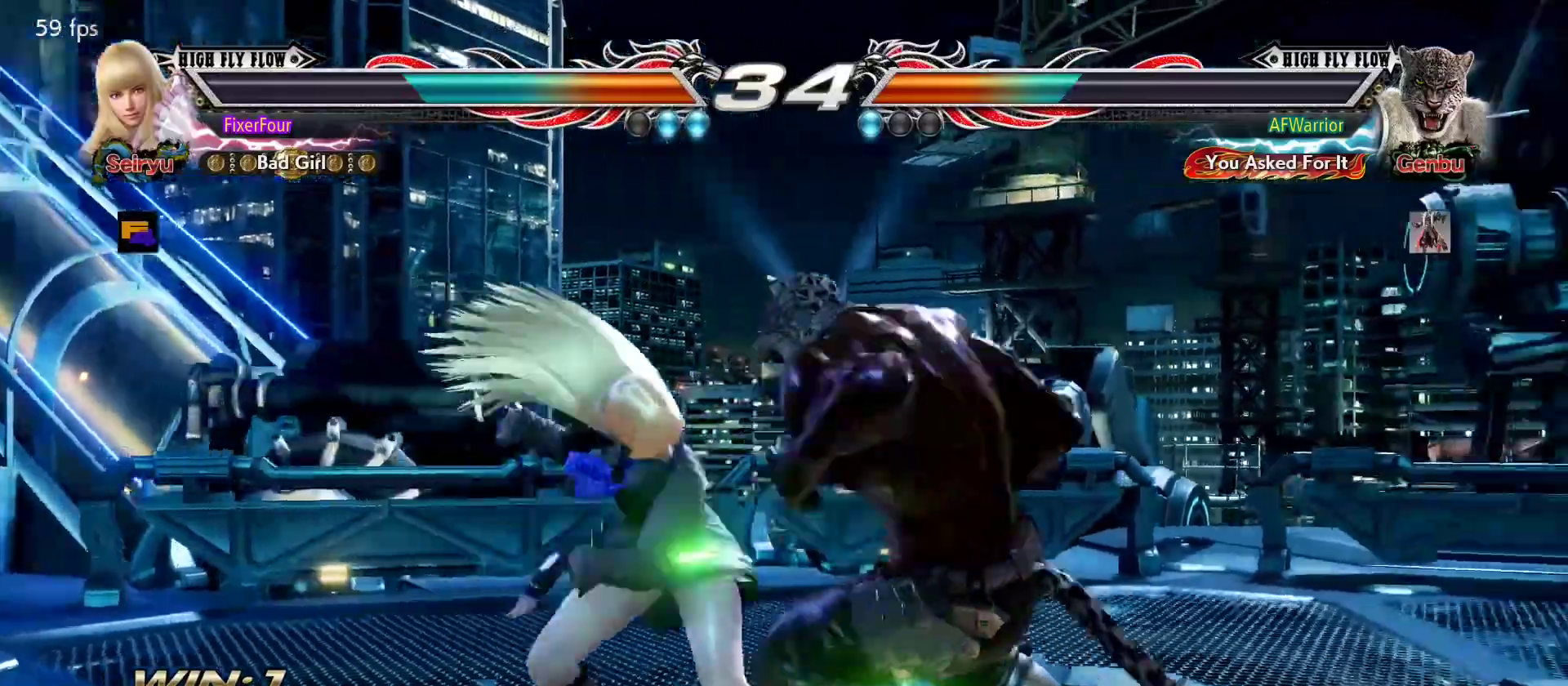
{"buttons": [], "left_stick": "center", "events": []}
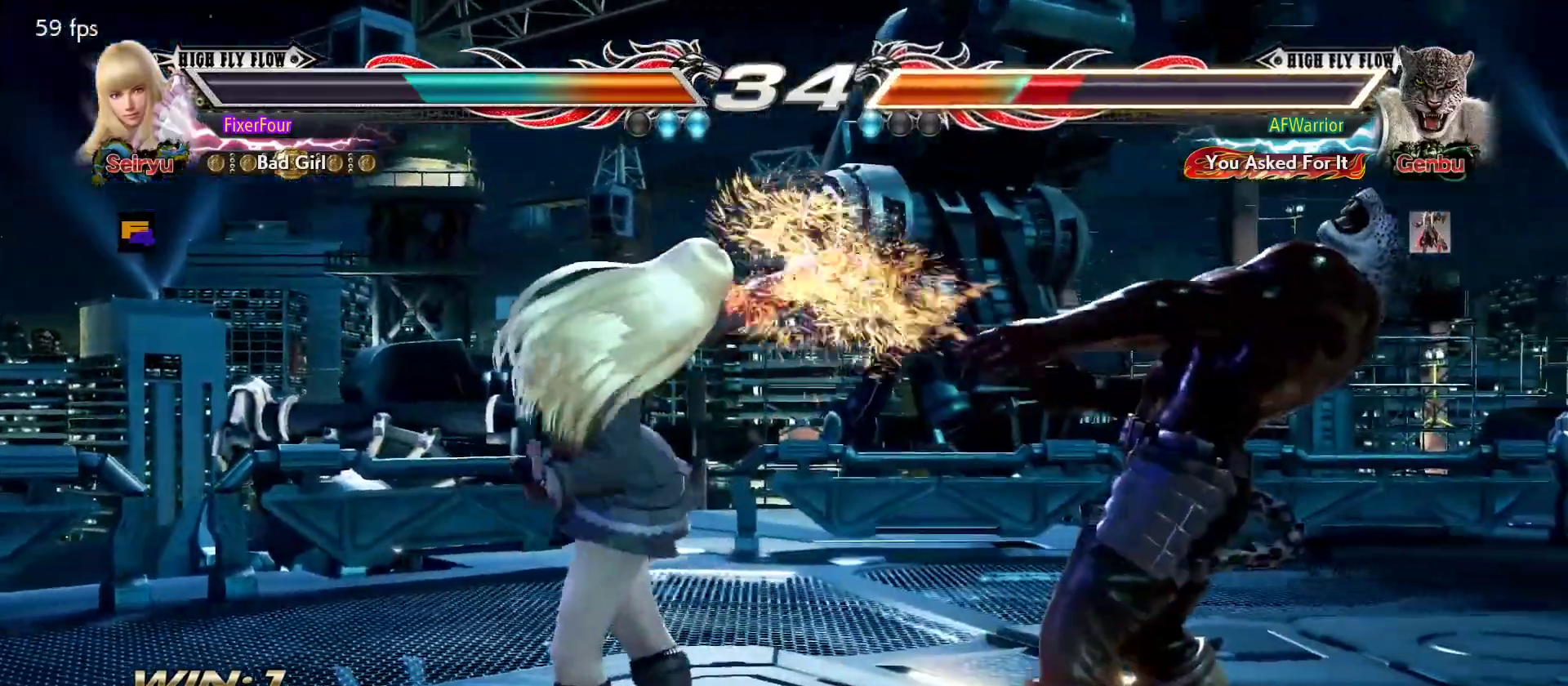
{"buttons": [], "left_stick": "center", "events": [[250, "SQUARE", "down"], [250, "left_stick", "down-right"], [333, "SQUARE", "up"], [367, "left_stick", "center"]]}
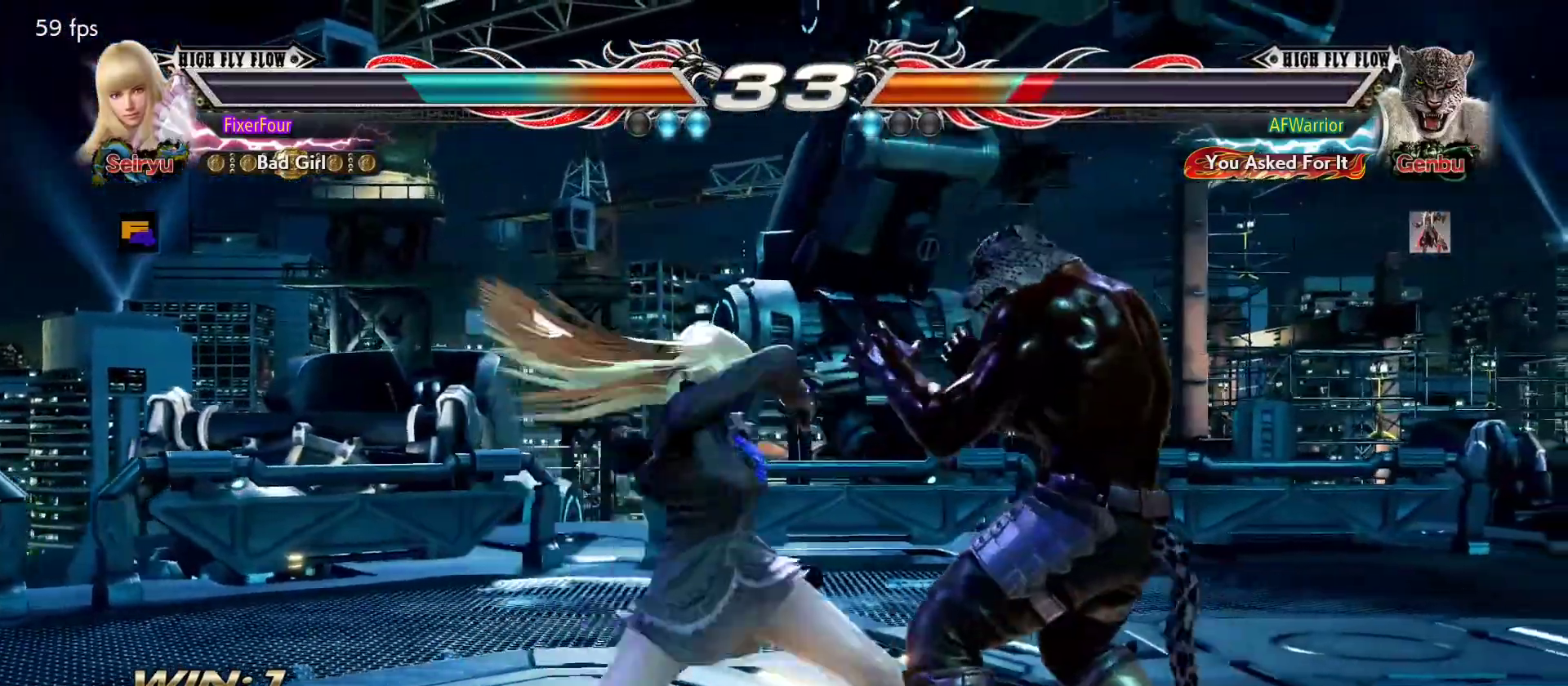
{"buttons": [], "left_stick": "center", "events": []}
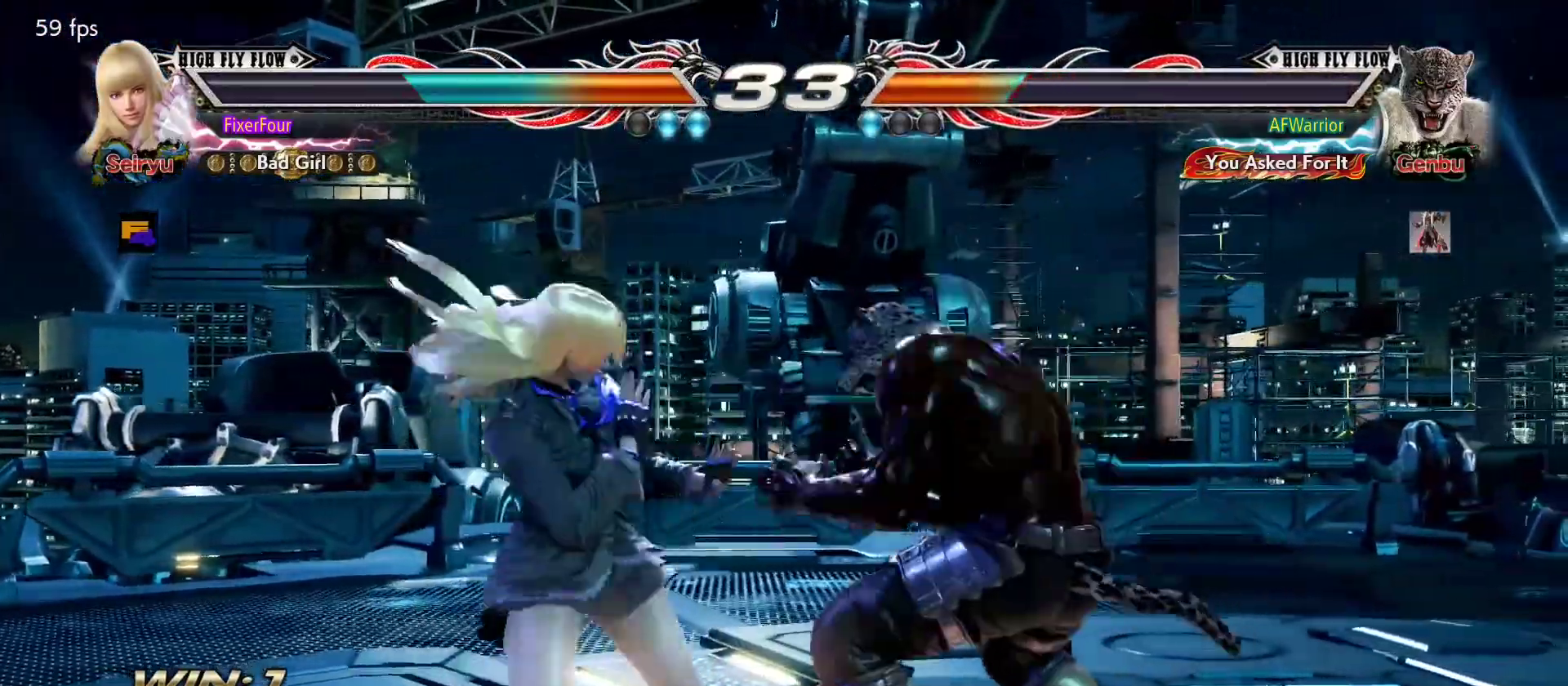
{"buttons": [], "left_stick": "center", "events": [[66, "left_stick", "left"], [450, "left_stick", "center"]]}
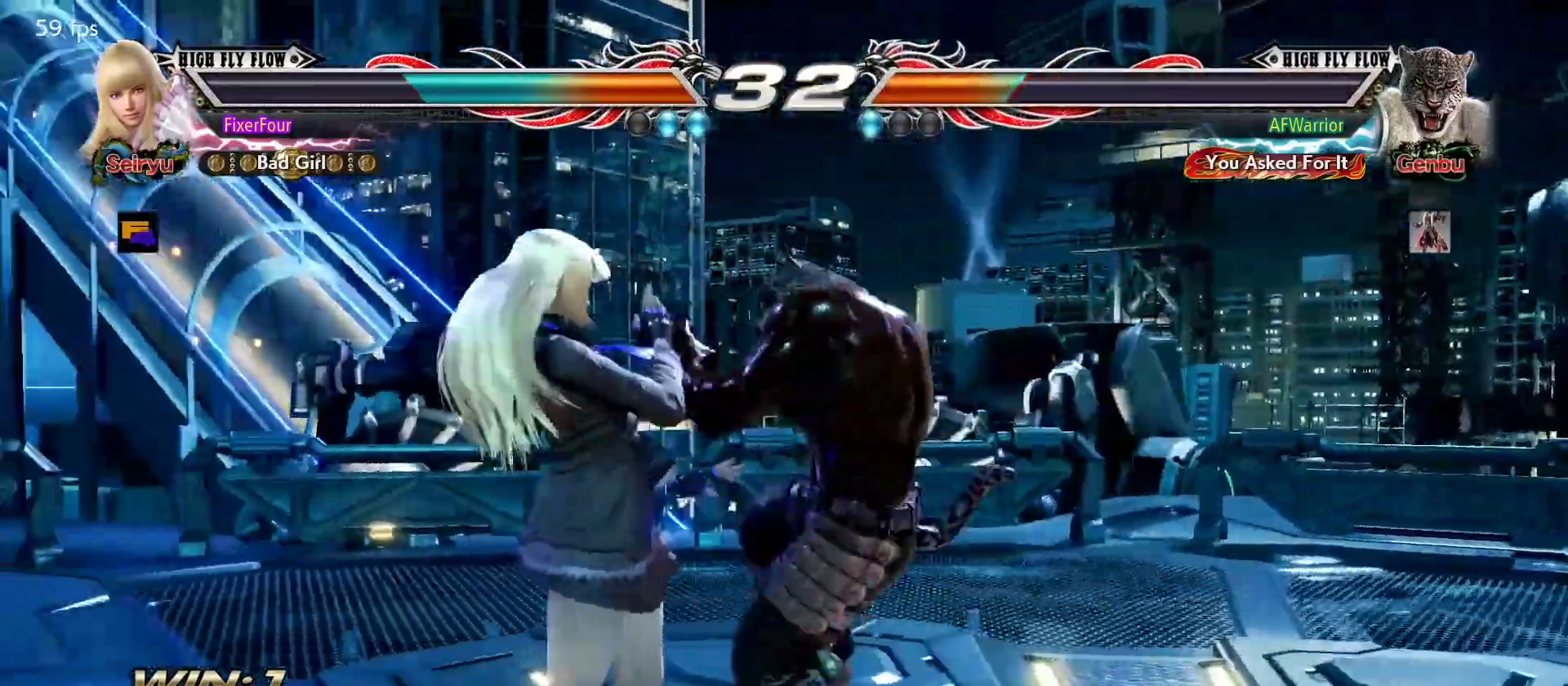
{"buttons": [], "left_stick": "center", "events": [[17, "CIRCLE", "down"], [50, "CIRCLE", "up"]]}
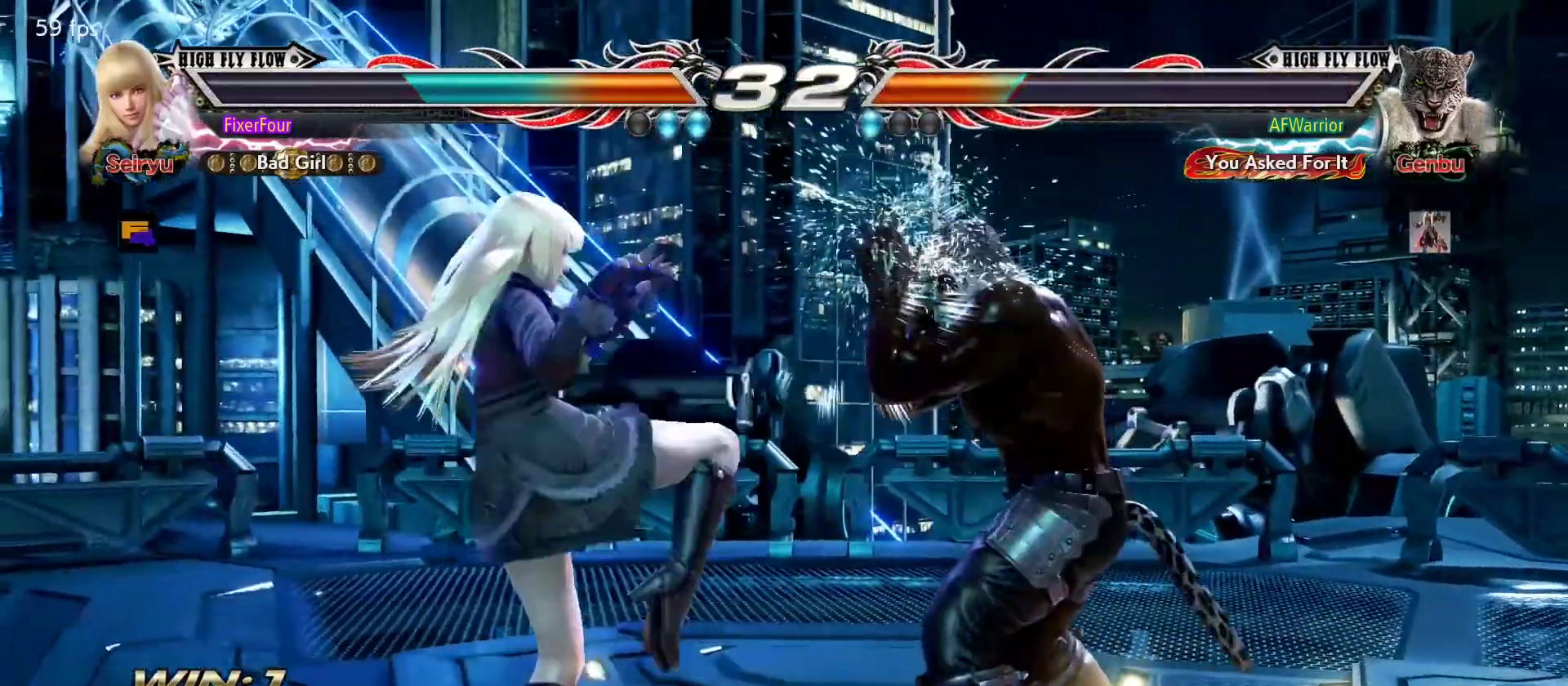
{"buttons": [], "left_stick": "left", "events": [[233, "left_stick", "left"]]}
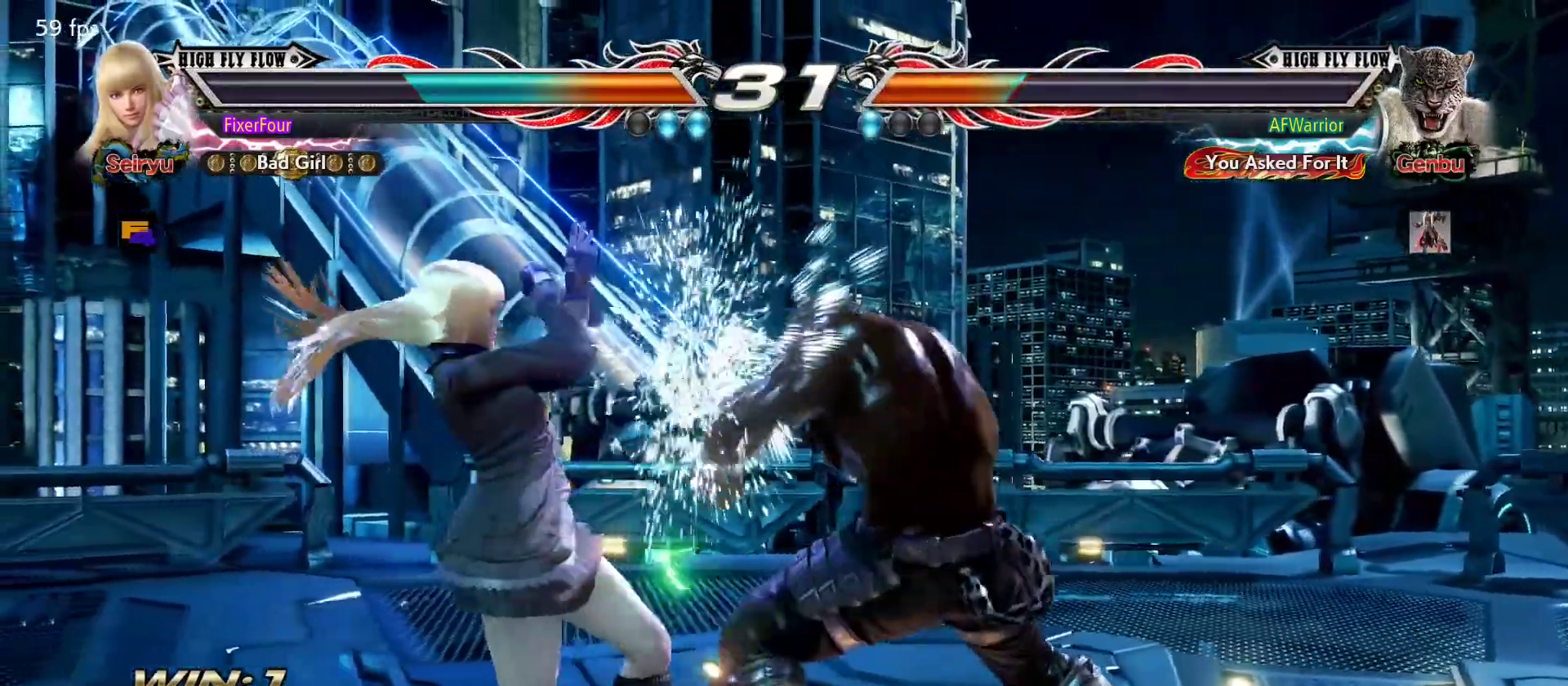
{"buttons": [], "left_stick": "center", "events": [[267, "left_stick", "center"], [284, "SQUARE", "down"], [334, "SQUARE", "up"], [367, "TRIANGLE", "down"], [434, "TRIANGLE", "up"]]}
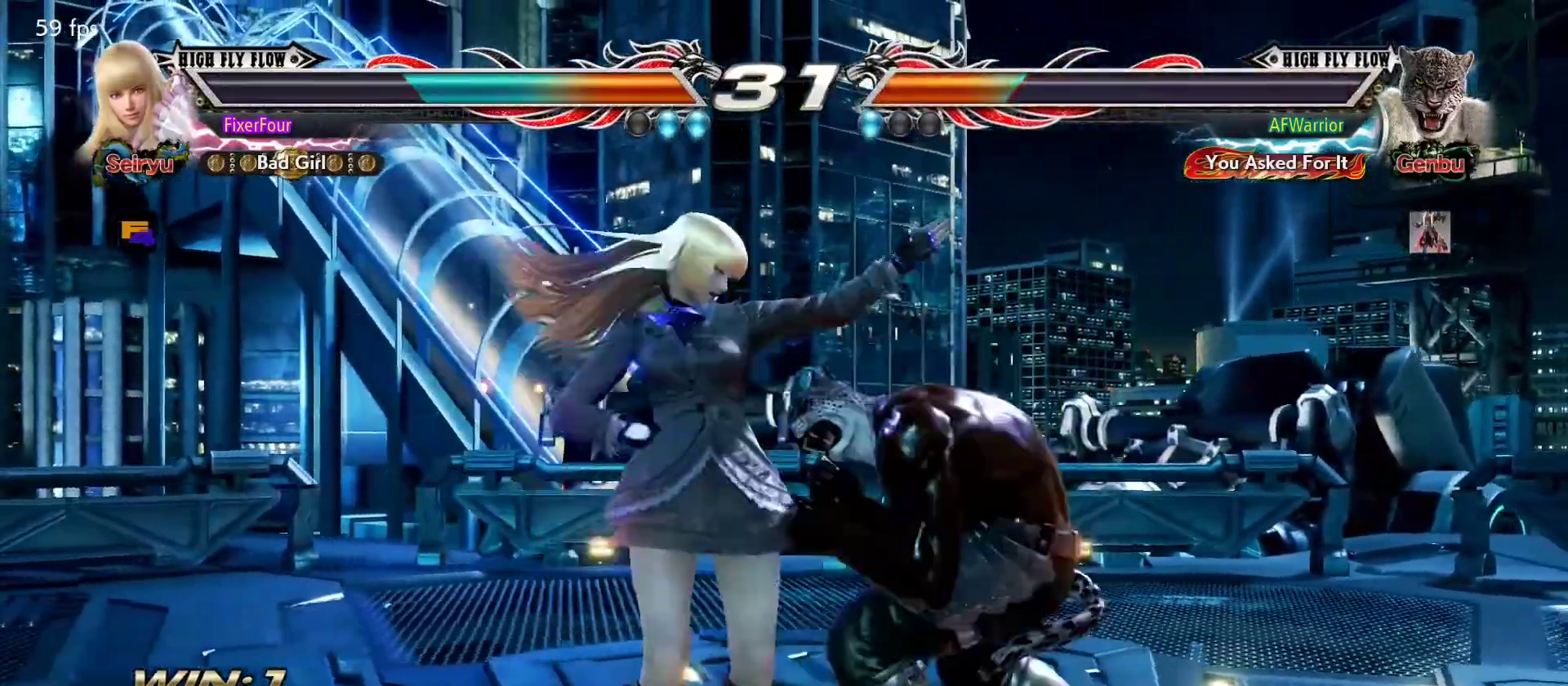
{"buttons": [], "left_stick": "left", "events": [[467, "left_stick", "left"]]}
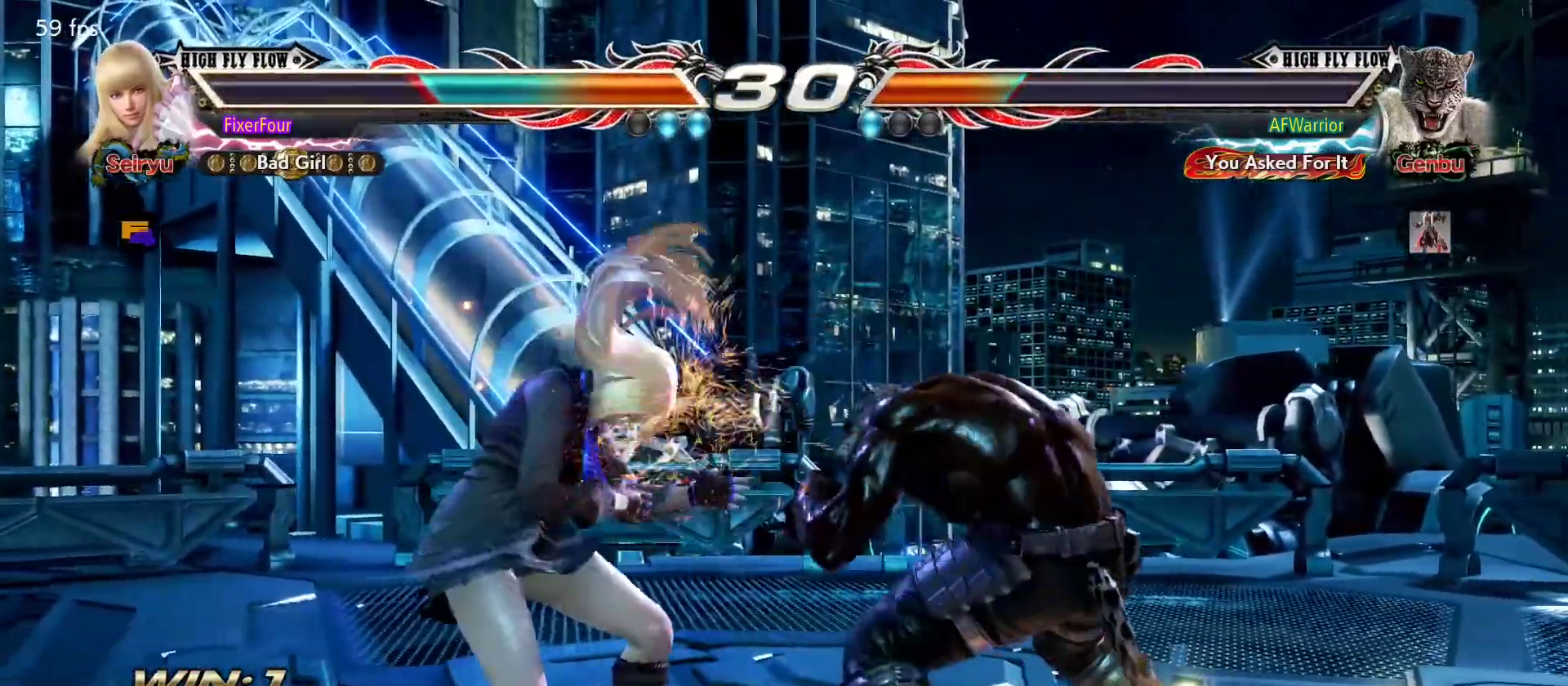
{"buttons": [], "left_stick": "left", "events": [[117, "left_stick", "center"], [184, "left_stick", "left"], [250, "left_stick", "center"], [300, "left_stick", "left"]]}
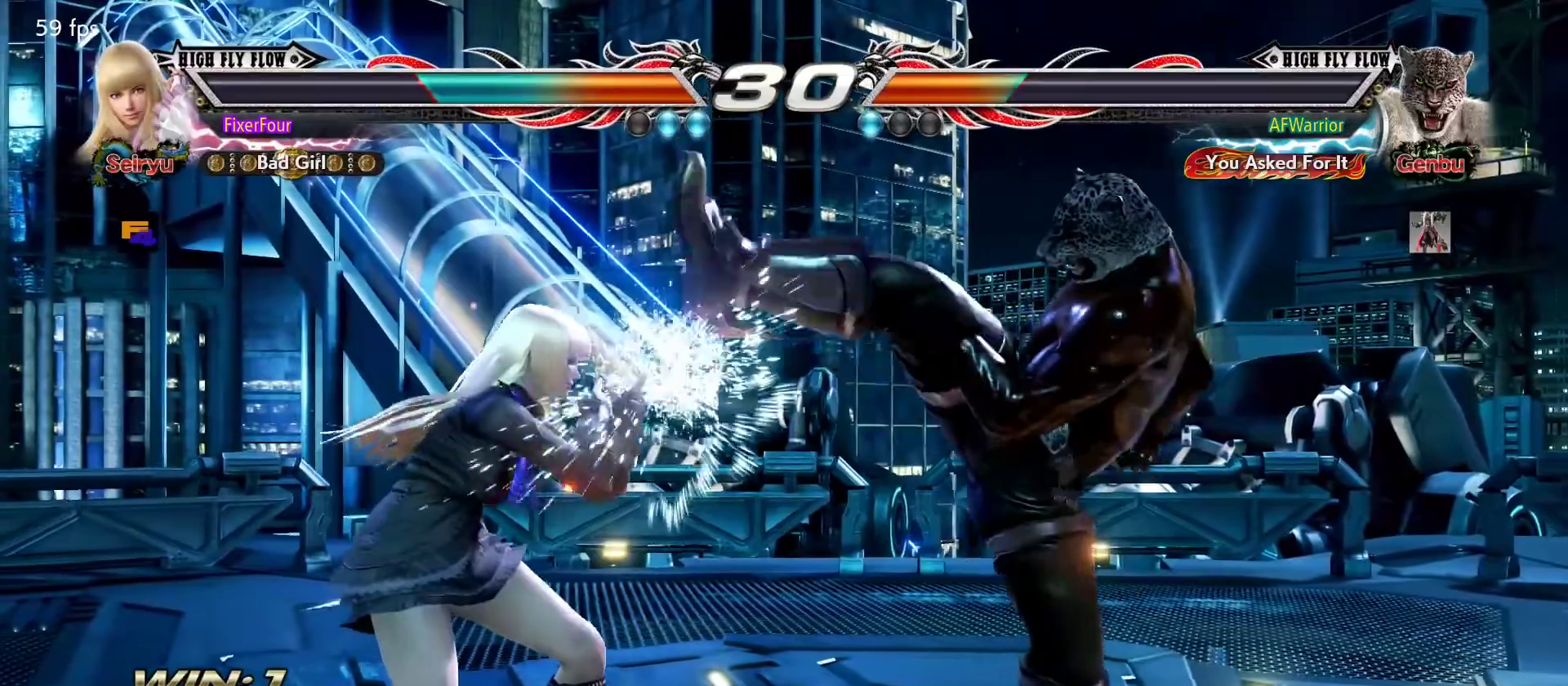
{"buttons": [], "left_stick": "center", "events": [[150, "left_stick", "down-right"], [166, "SQUARE", "down"], [250, "SQUARE", "up"], [267, "left_stick", "center"]]}
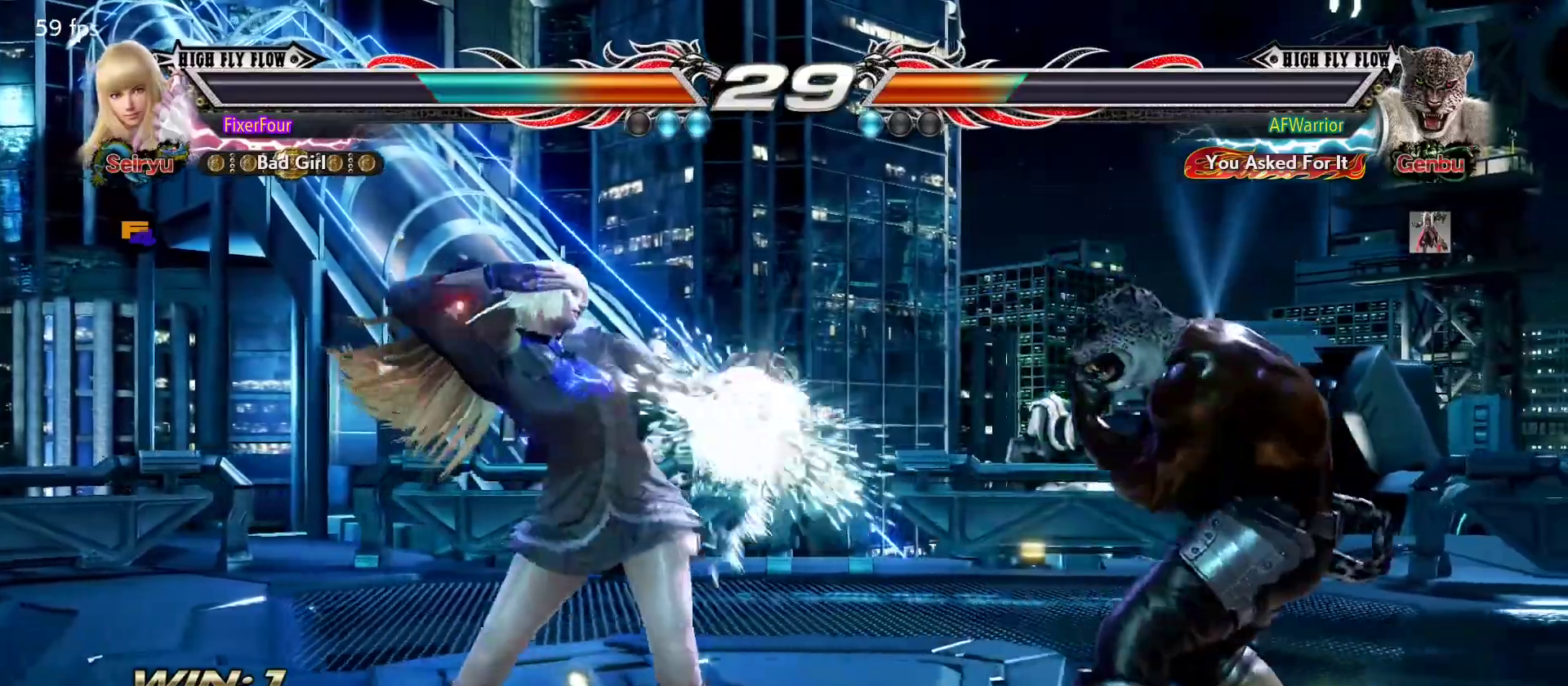
{"buttons": [], "left_stick": "left", "events": [[284, "left_stick", "left"], [351, "left_stick", "center"], [417, "left_stick", "left"]]}
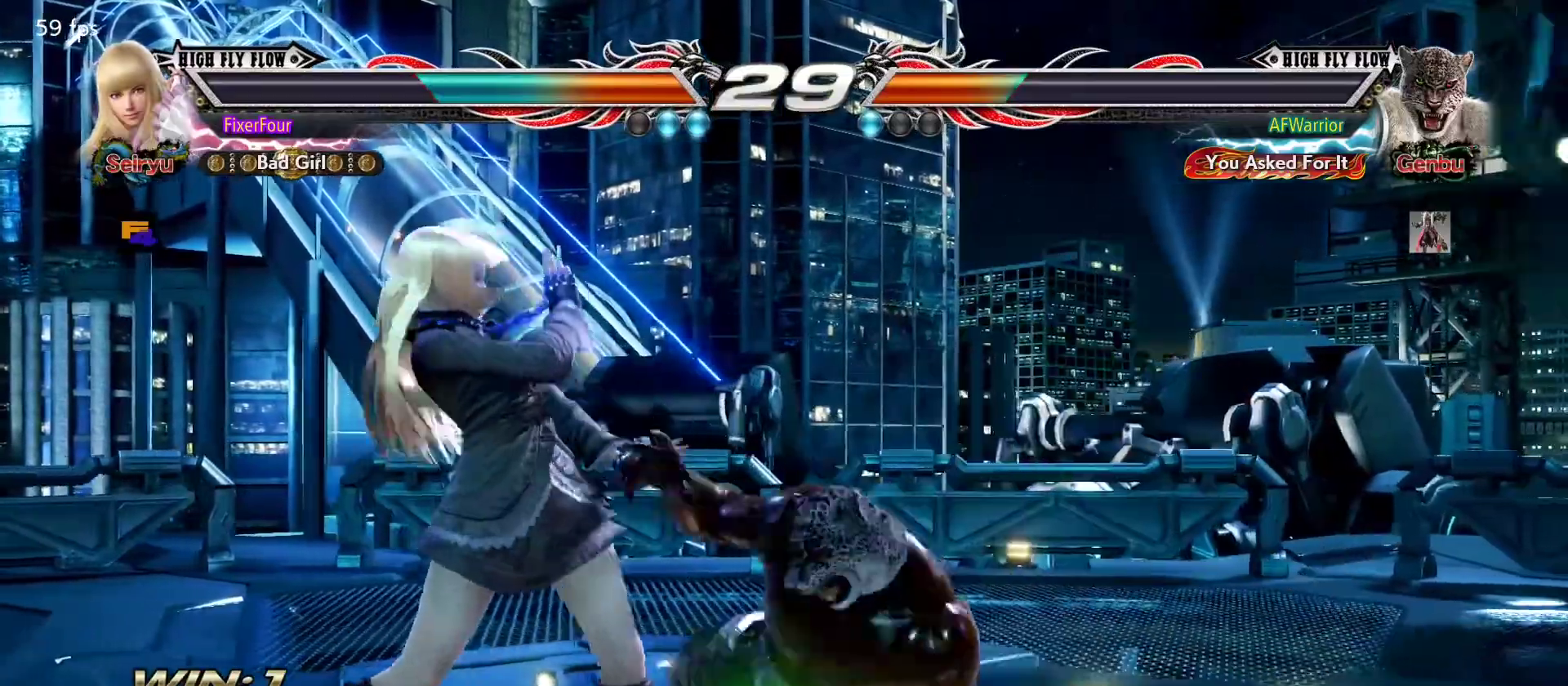
{"buttons": [], "left_stick": "left", "events": []}
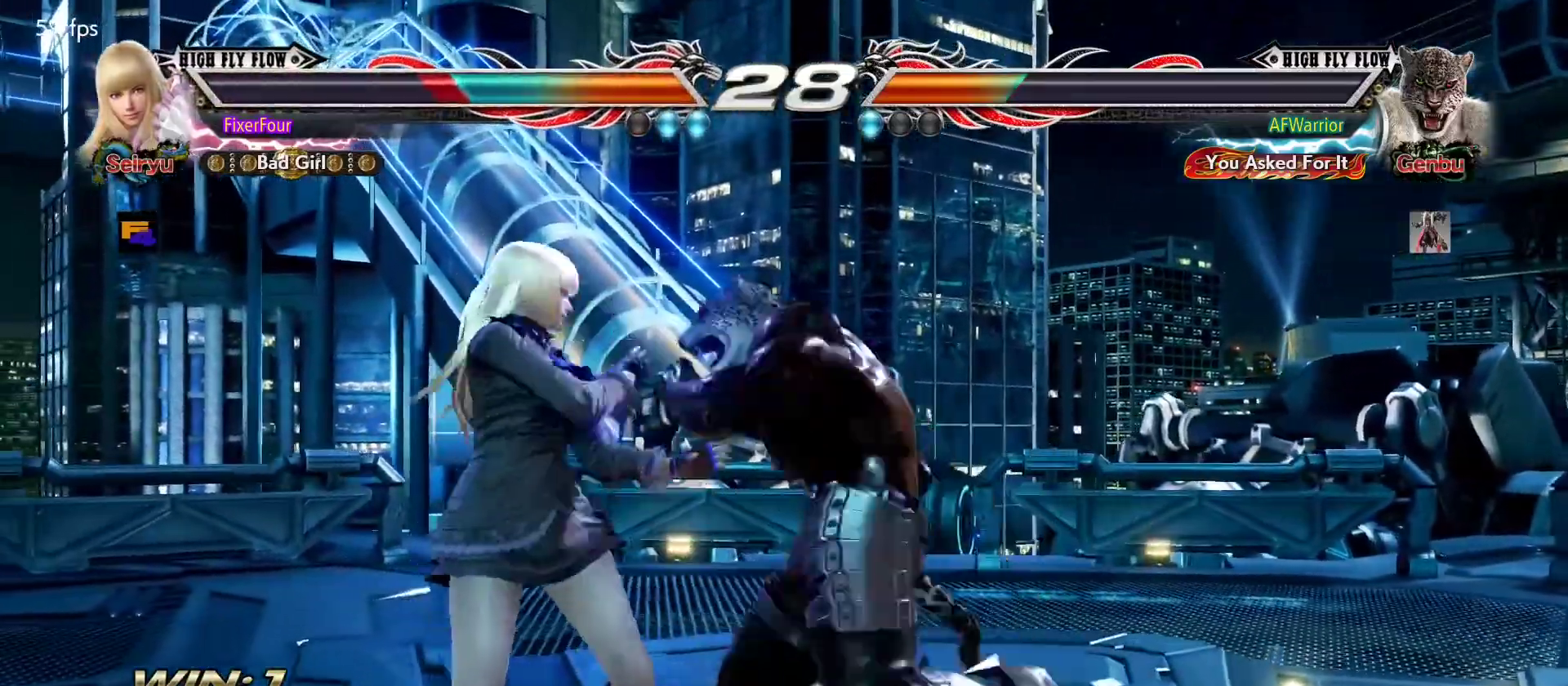
{"buttons": [], "left_stick": "down-right", "events": [[50, "left_stick", "center"], [167, "left_stick", "left"], [317, "left_stick", "center"], [384, "CROSS", "down"], [384, "left_stick", "down-right"], [484, "CROSS", "up"]]}
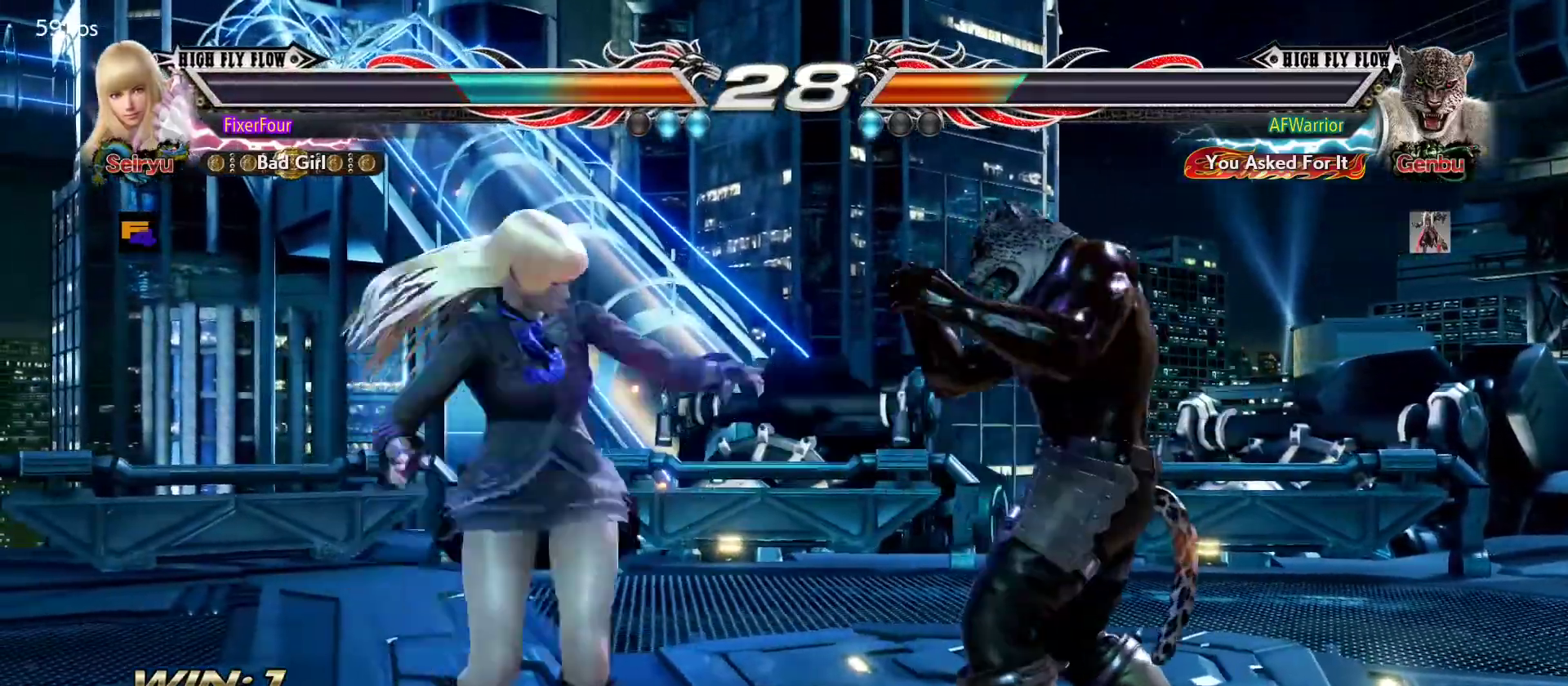
{"buttons": [], "left_stick": "center", "events": [[16, "left_stick", "center"]]}
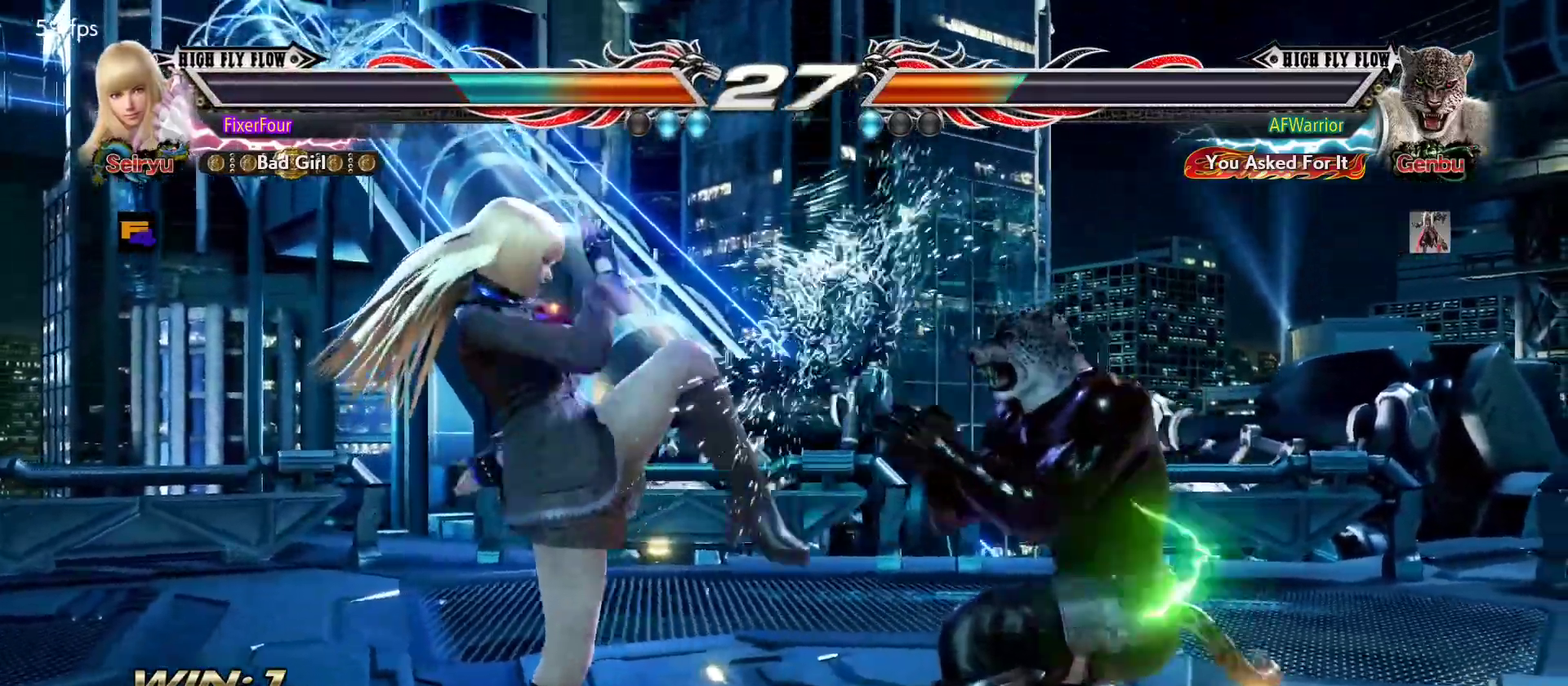
{"buttons": [], "left_stick": "left", "events": [[284, "left_stick", "left"]]}
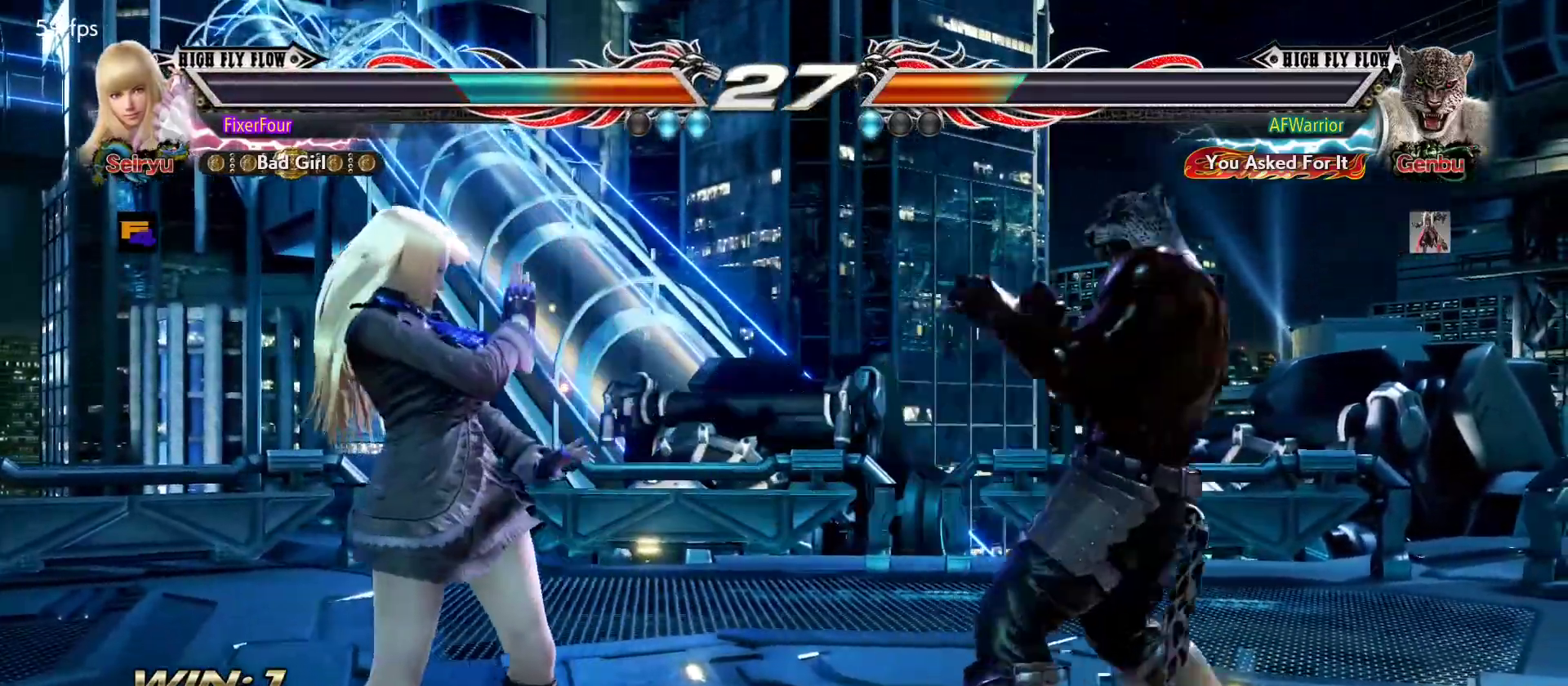
{"buttons": [], "left_stick": "left", "events": [[150, "left_stick", "center"], [233, "left_stick", "left"], [300, "left_stick", "center"], [350, "left_stick", "left"]]}
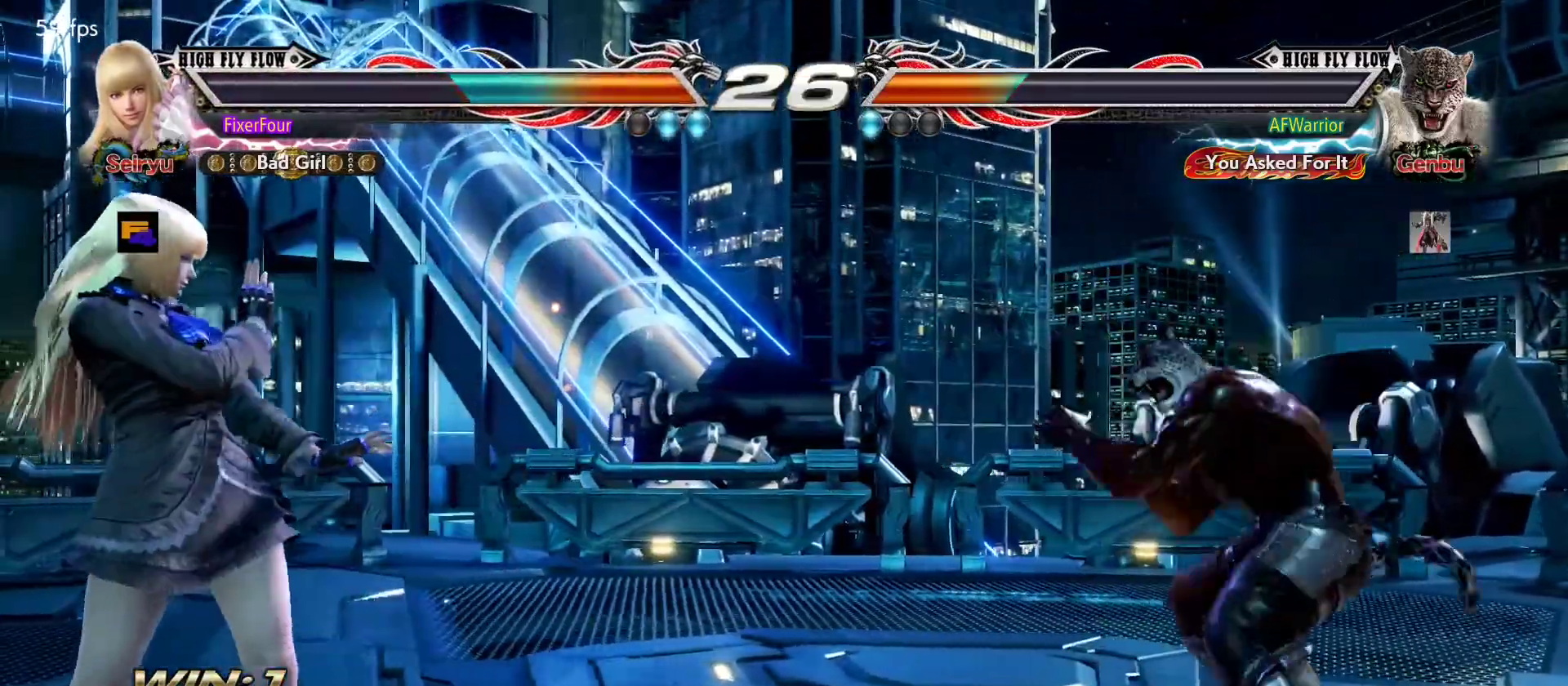
{"buttons": [], "left_stick": "center", "events": [[50, "left_stick", "center"], [100, "left_stick", "left"], [184, "left_stick", "center"], [351, "left_stick", "up"], [467, "left_stick", "center"]]}
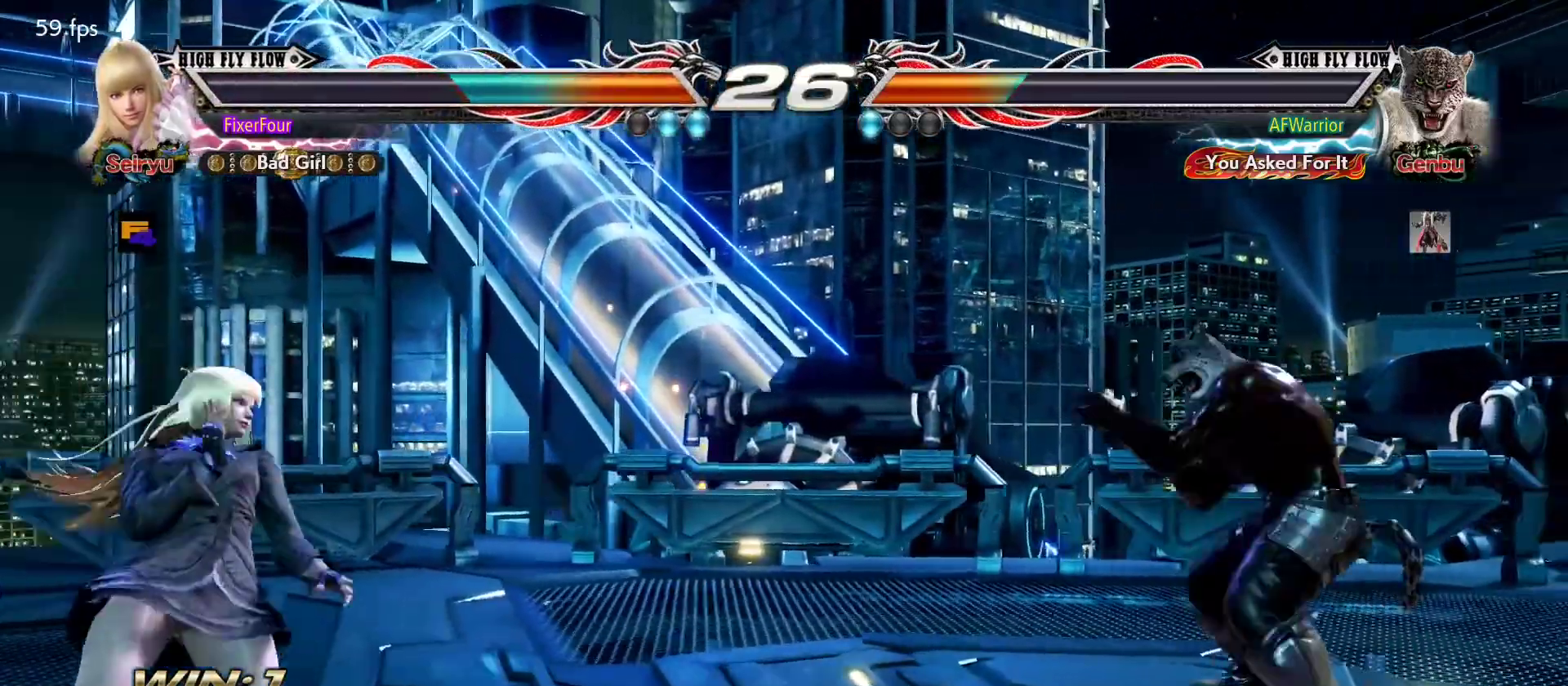
{"buttons": [], "left_stick": "left", "events": [[66, "left_stick", "right"], [317, "left_stick", "center"], [367, "left_stick", "left"], [433, "left_stick", "center"], [483, "left_stick", "left"]]}
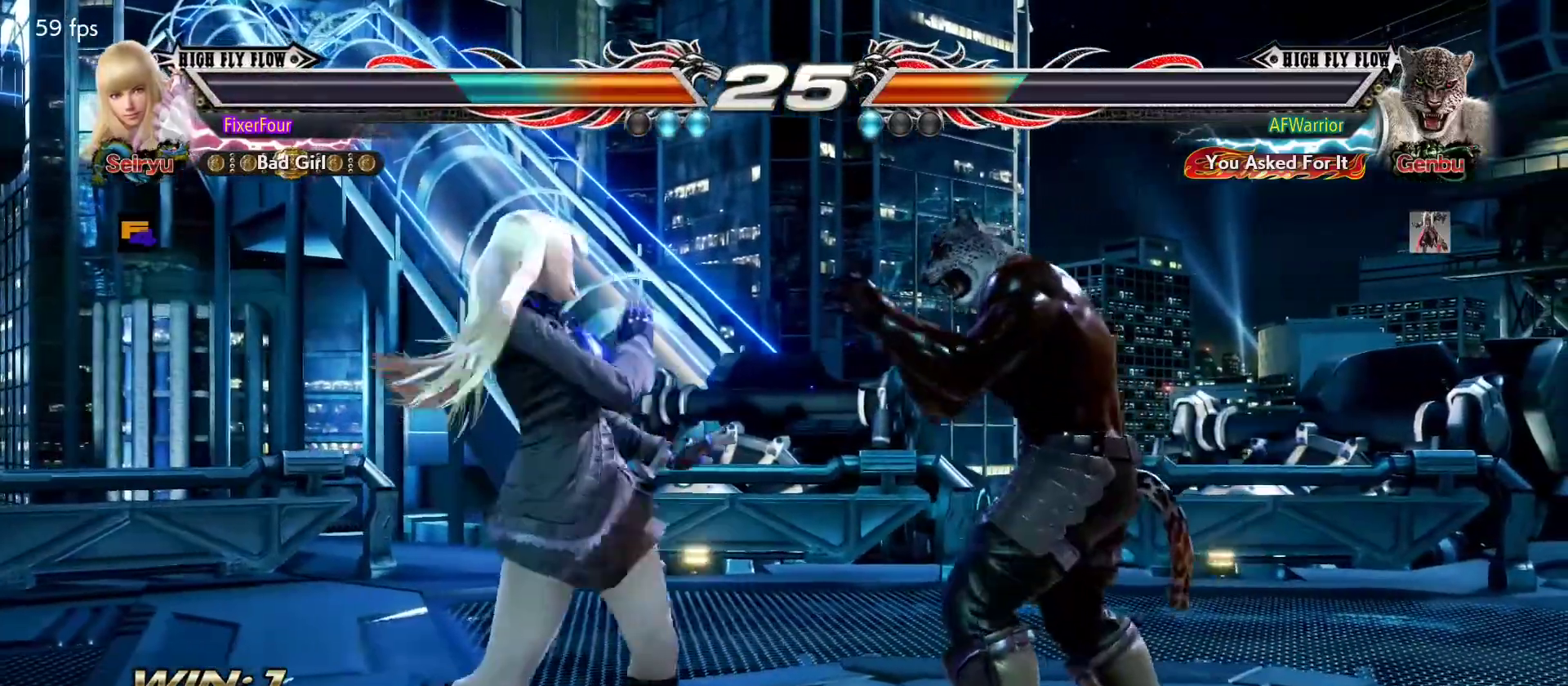
{"buttons": [], "left_stick": "center", "events": [[150, "left_stick", "right"], [200, "CIRCLE", "down"], [234, "CIRCLE", "up"], [300, "left_stick", "center"]]}
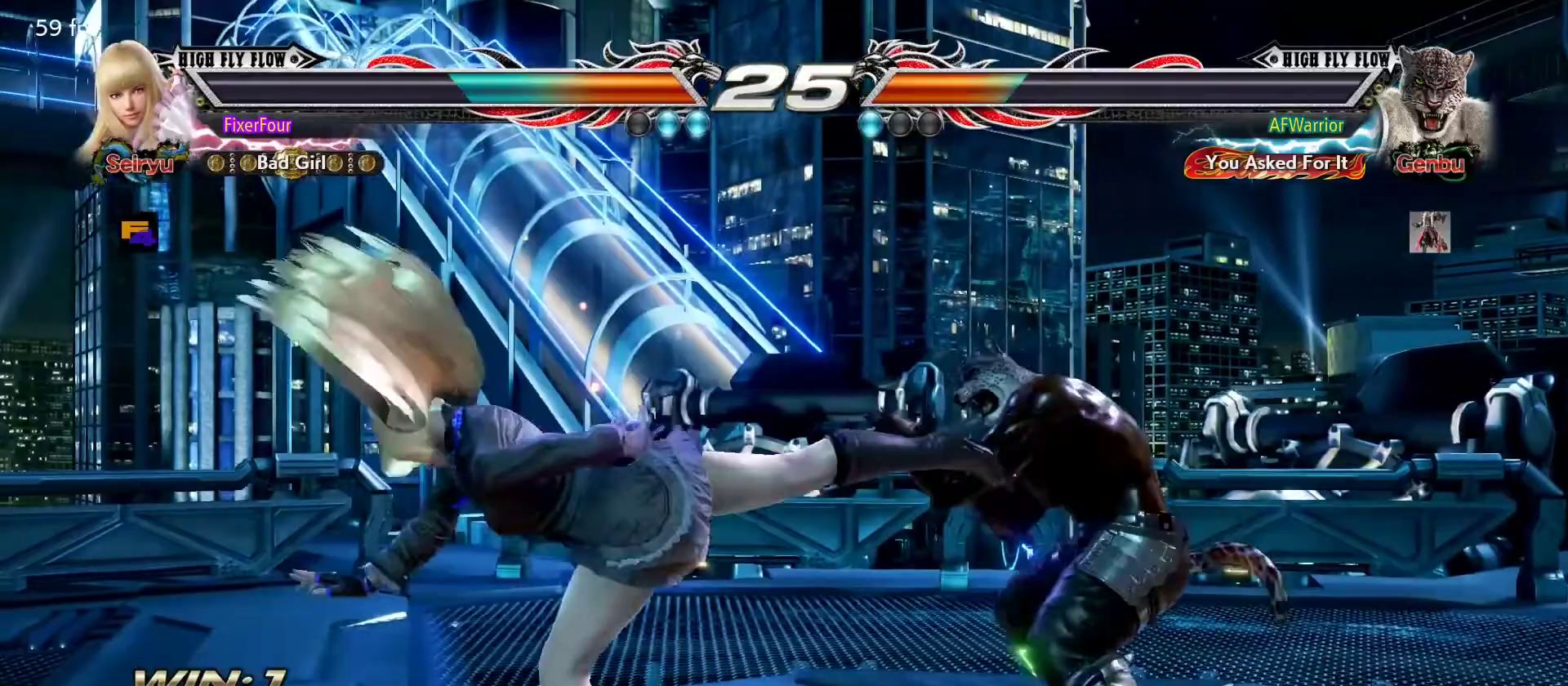
{"buttons": [], "left_stick": "left", "events": [[383, "left_stick", "left"]]}
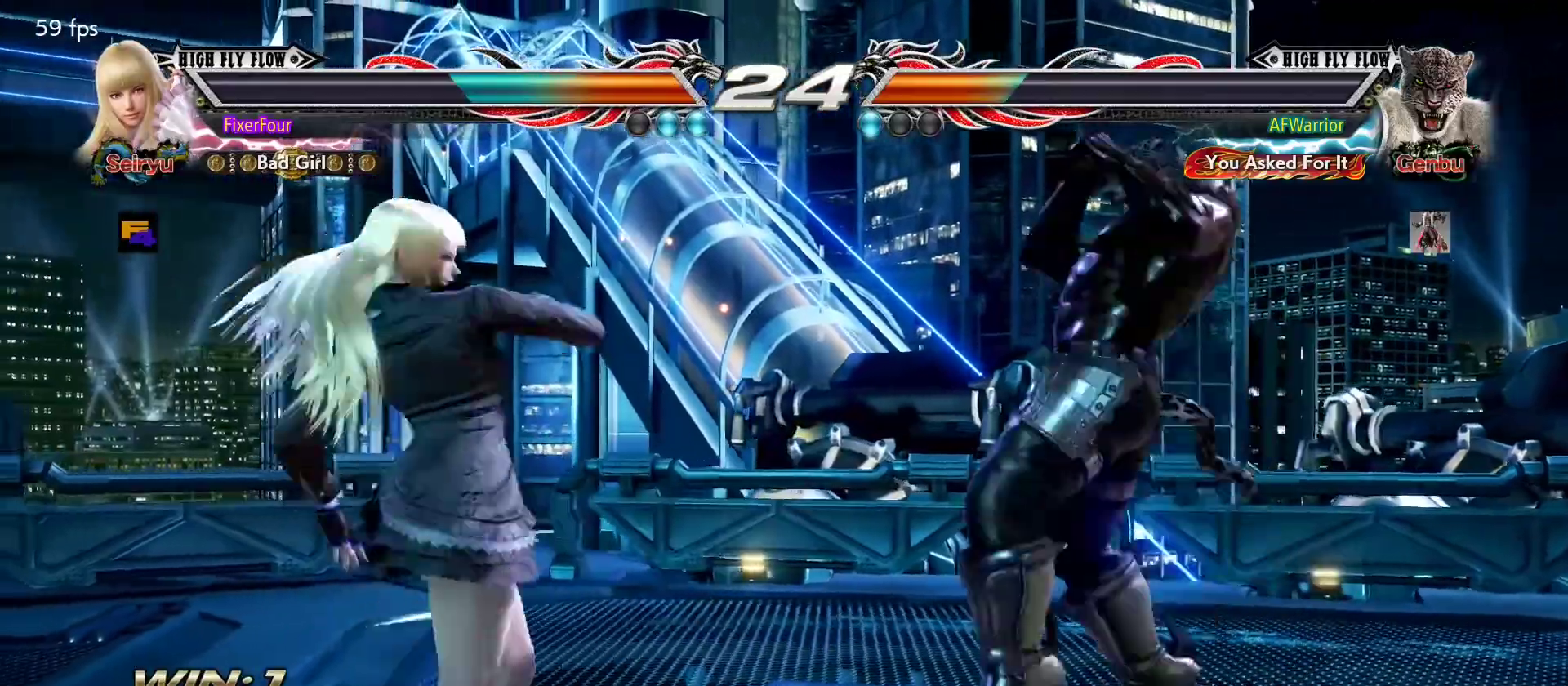
{"buttons": [], "left_stick": "left", "events": []}